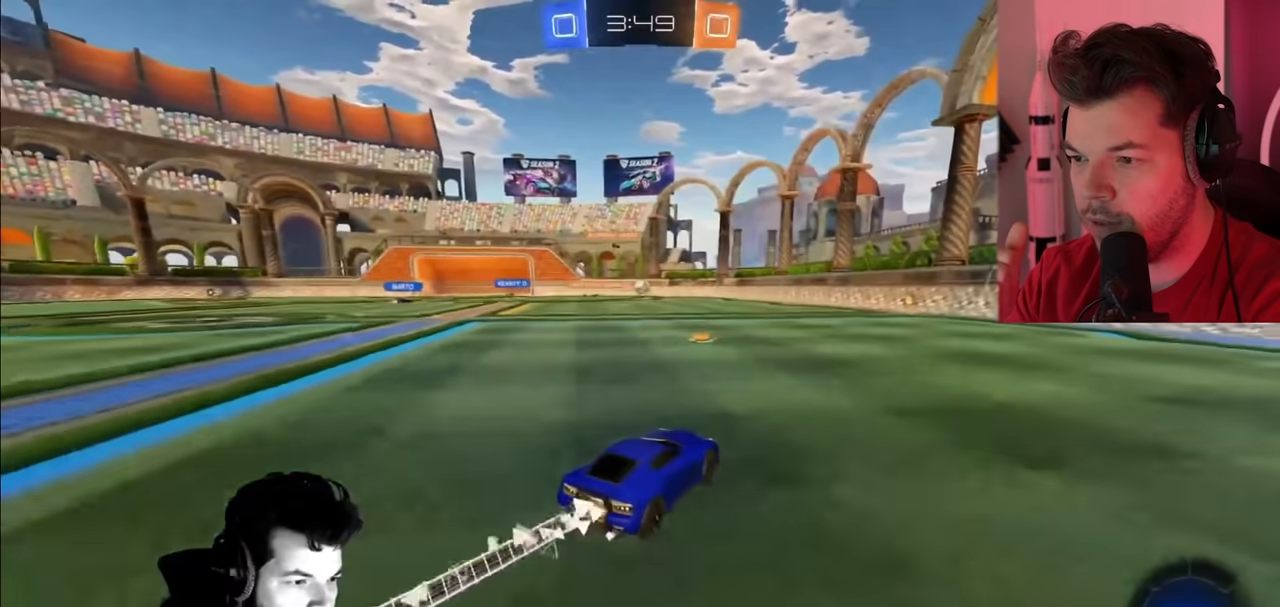
Gameplay with a controller (PlayStation layout); each line is a JSON object with the inputs held at the frame after it. "events" lists button and stick changes between this image and that frame as [ms after this image, input, new state], when the widget could be followed in between.
{"buttons": ["CIRCLE", "R2"], "left_stick": "center", "right_stick": "center", "events": [[117, "left_stick", "right"], [133, "L1", "down"], [217, "L1", "up"], [283, "left_stick", "center"]]}
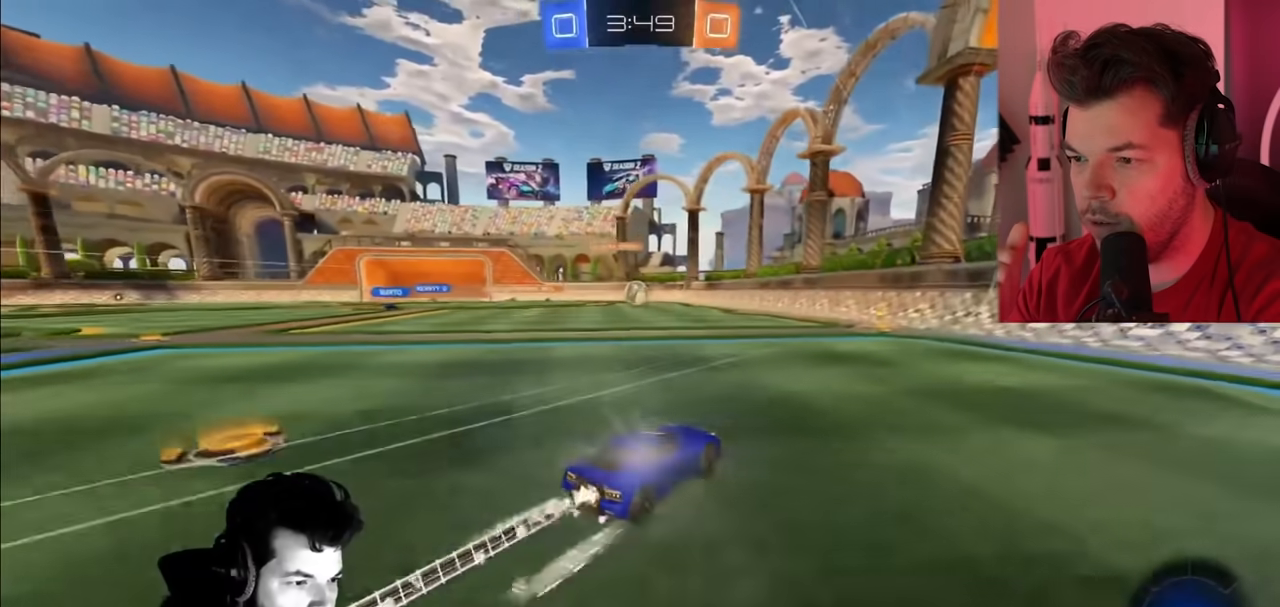
{"buttons": ["L2", "R2"], "left_stick": "up-left", "right_stick": "center", "events": [[33, "left_stick", "right"], [83, "CIRCLE", "up"], [133, "left_stick", "center"], [233, "L2", "down"], [233, "left_stick", "up-left"]]}
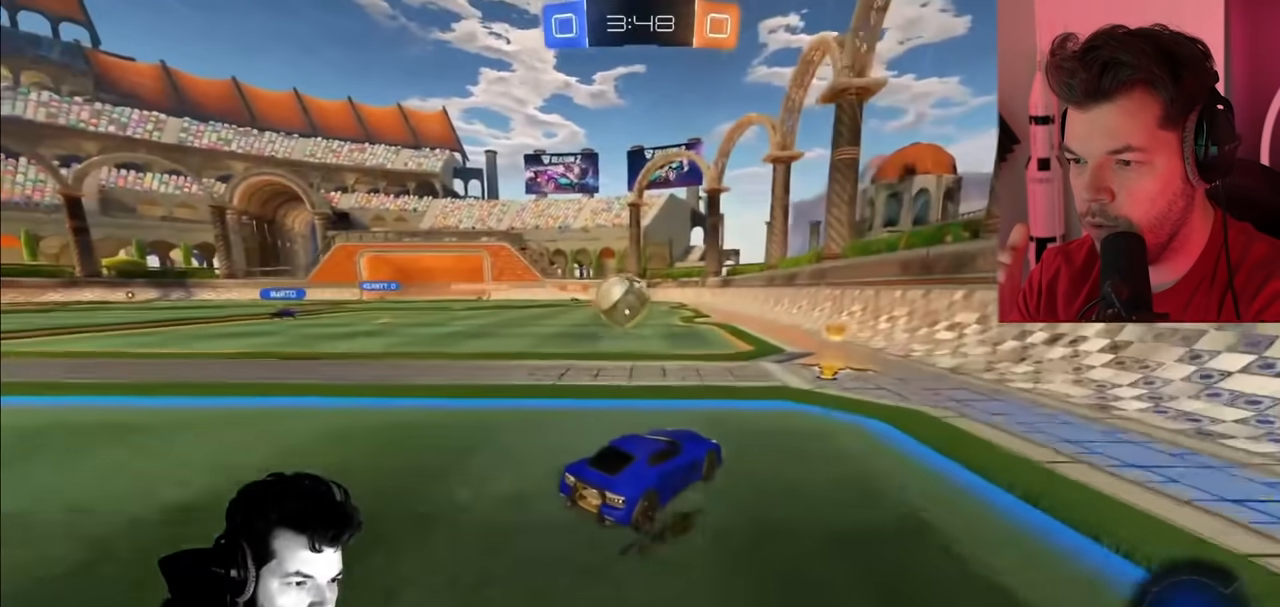
{"buttons": ["R2"], "left_stick": "up-left", "right_stick": "center", "events": [[17, "L2", "up"]]}
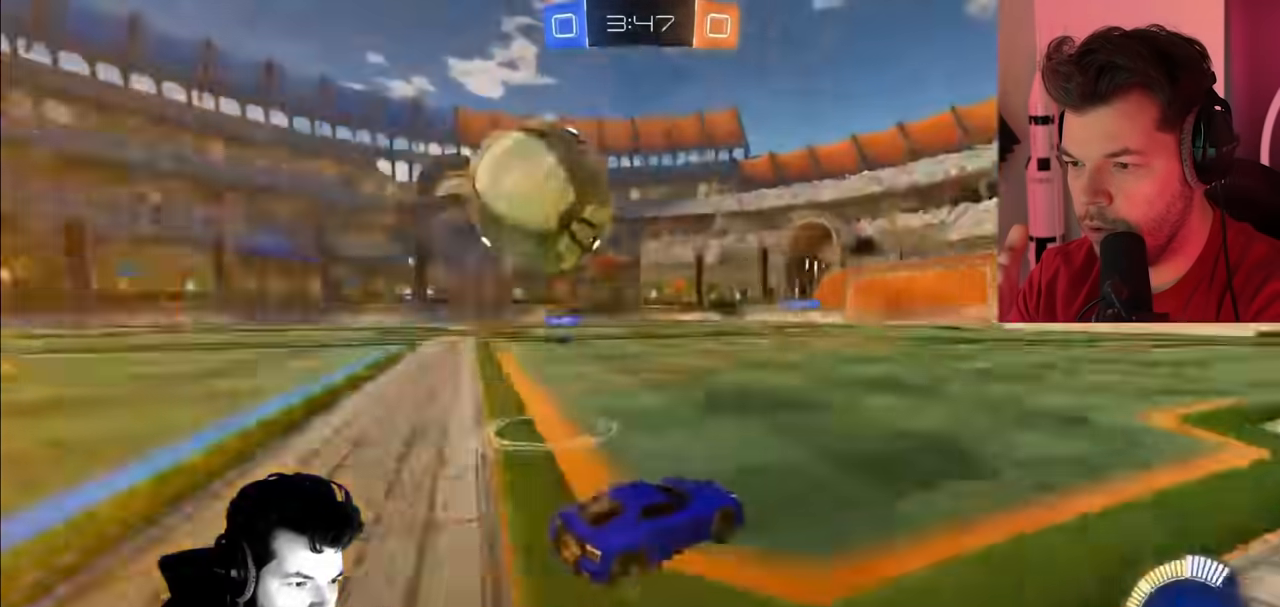
{"buttons": ["R2"], "left_stick": "center", "right_stick": "center", "events": [[433, "left_stick", "center"]]}
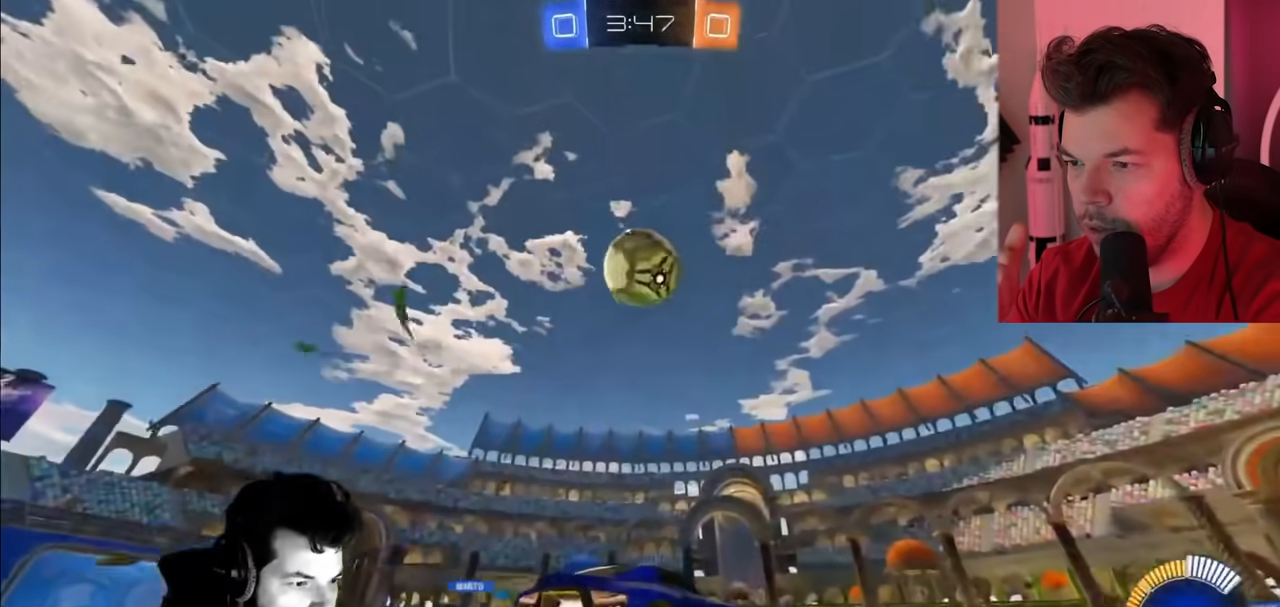
{"buttons": ["CIRCLE", "R2"], "left_stick": "down-right", "right_stick": "center", "events": [[50, "CROSS", "down"], [117, "CROSS", "up"], [200, "CROSS", "down"], [233, "left_stick", "down"], [317, "CROSS", "up"], [417, "CIRCLE", "down"], [467, "left_stick", "down-right"]]}
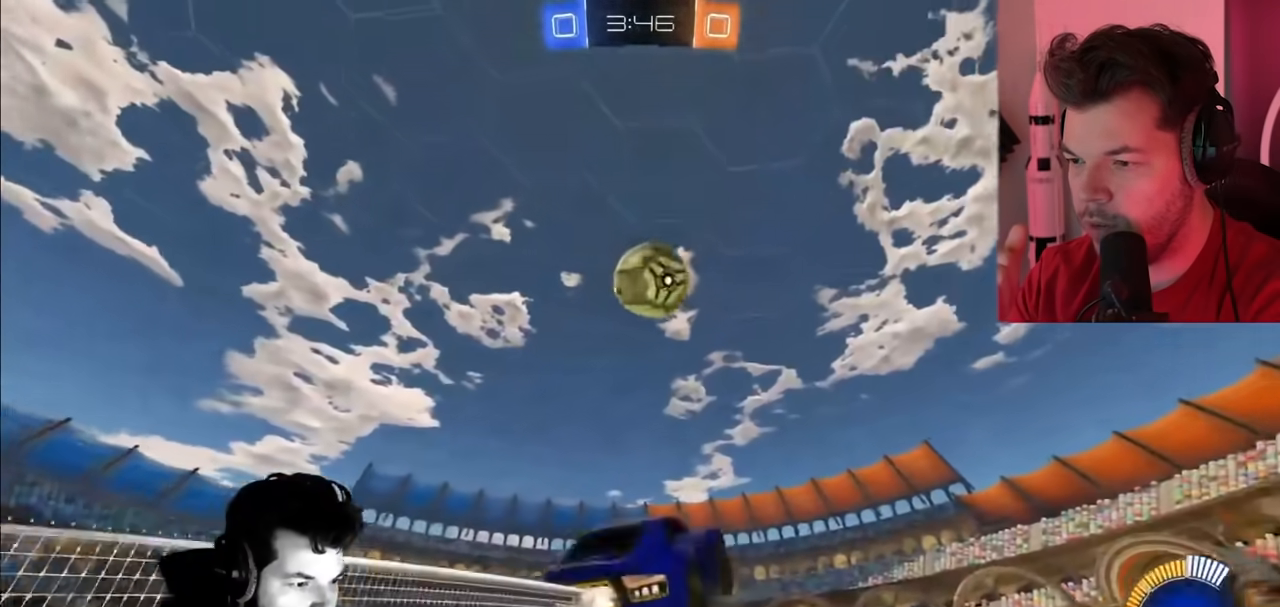
{"buttons": ["CIRCLE", "R2"], "left_stick": "center", "right_stick": "center", "events": [[100, "left_stick", "center"]]}
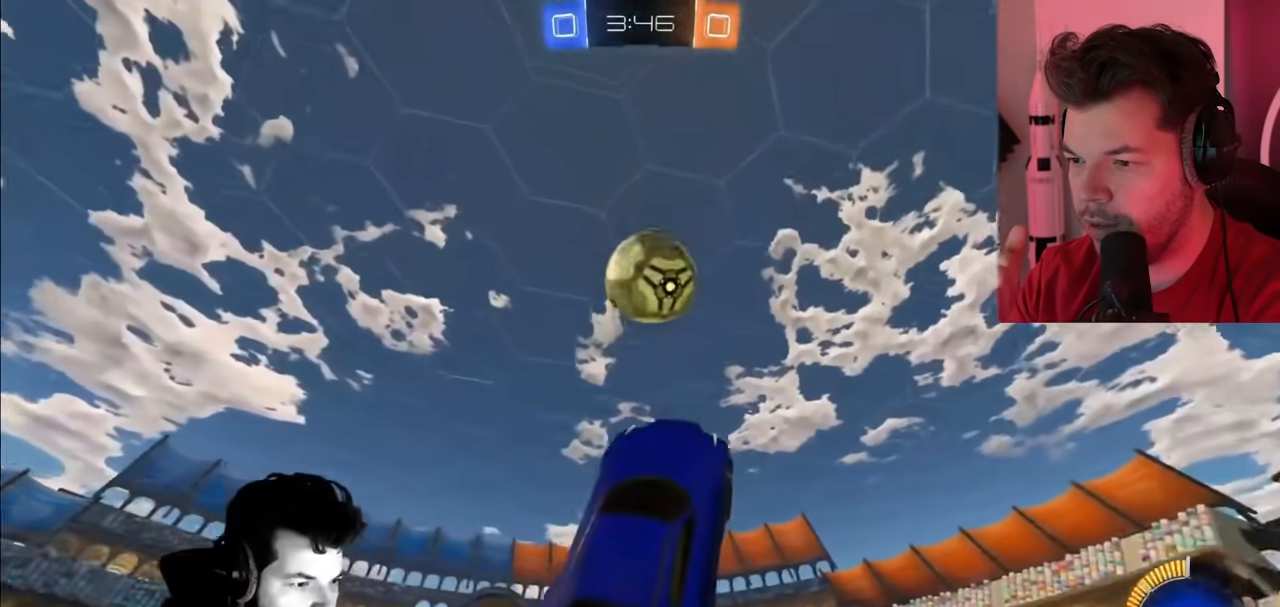
{"buttons": ["CIRCLE", "R2"], "left_stick": "right", "right_stick": "center", "events": [[417, "left_stick", "right"]]}
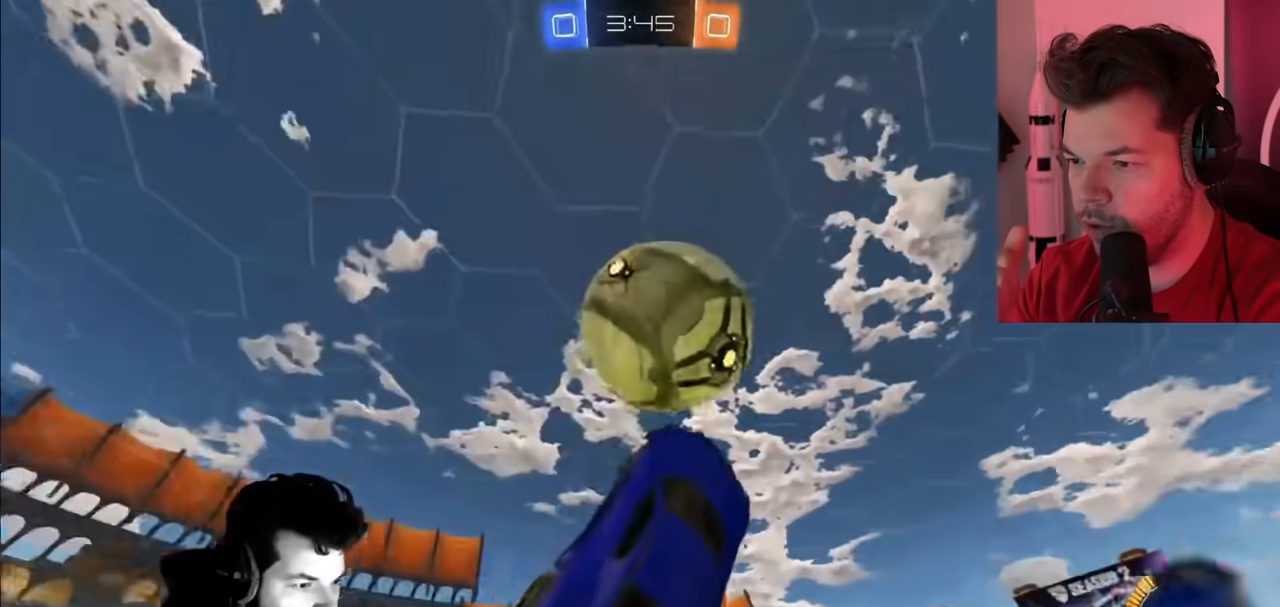
{"buttons": ["R2"], "left_stick": "down-left", "right_stick": "center", "events": [[50, "CIRCLE", "up"], [167, "left_stick", "down-right"], [383, "left_stick", "center"], [450, "left_stick", "down-left"]]}
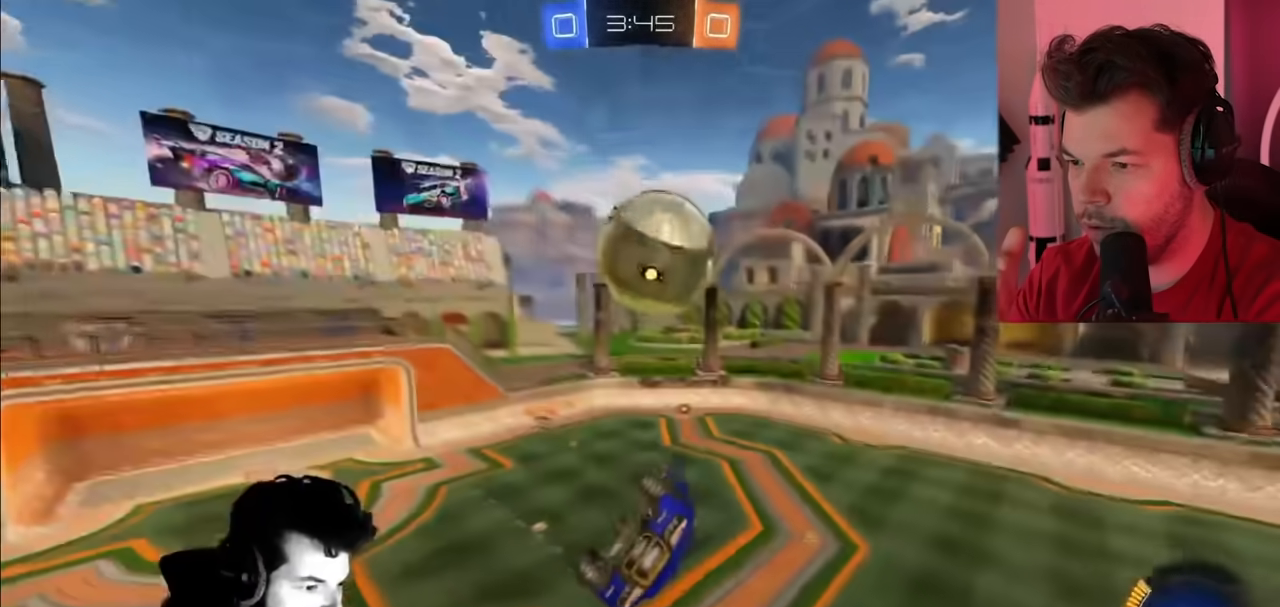
{"buttons": ["R2"], "left_stick": "left", "right_stick": "center", "events": [[33, "left_stick", "left"], [100, "L1", "down"], [250, "L1", "up"], [333, "CIRCLE", "down"], [467, "CIRCLE", "up"]]}
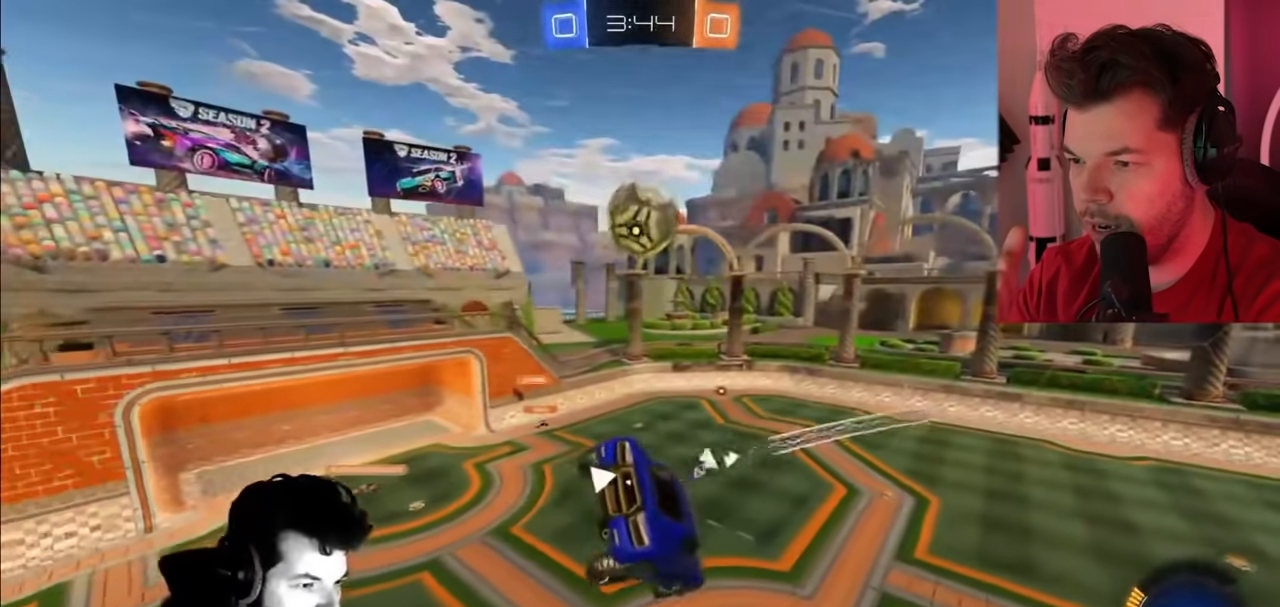
{"buttons": ["L1", "R2"], "left_stick": "up-left", "right_stick": "center", "events": [[67, "left_stick", "up-left"], [367, "L1", "down"]]}
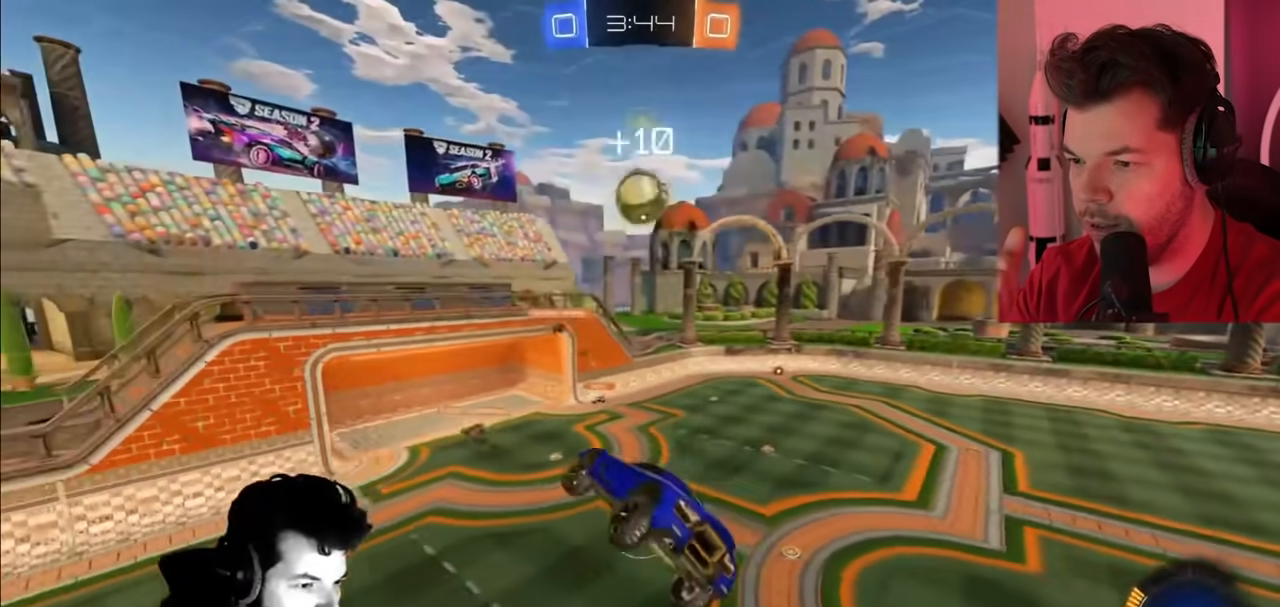
{"buttons": ["CIRCLE", "R2"], "left_stick": "center", "right_stick": "center", "events": [[50, "L1", "up"], [83, "left_stick", "center"], [367, "CIRCLE", "down"]]}
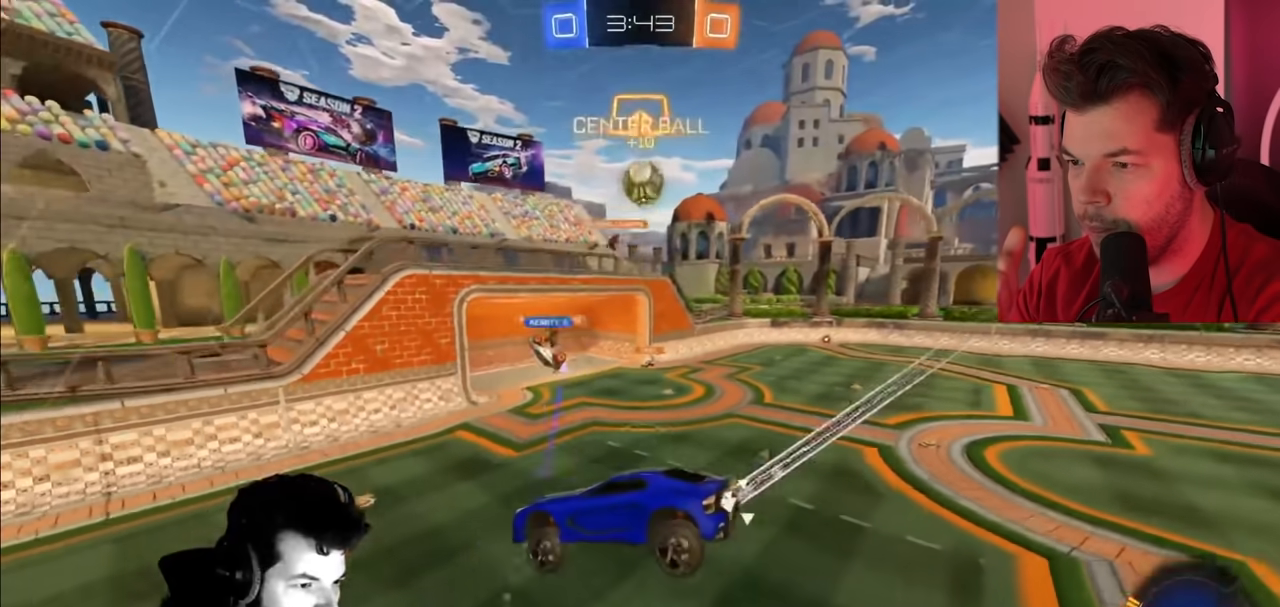
{"buttons": ["R2"], "left_stick": "left", "right_stick": "center", "events": [[83, "CIRCLE", "up"], [150, "left_stick", "left"]]}
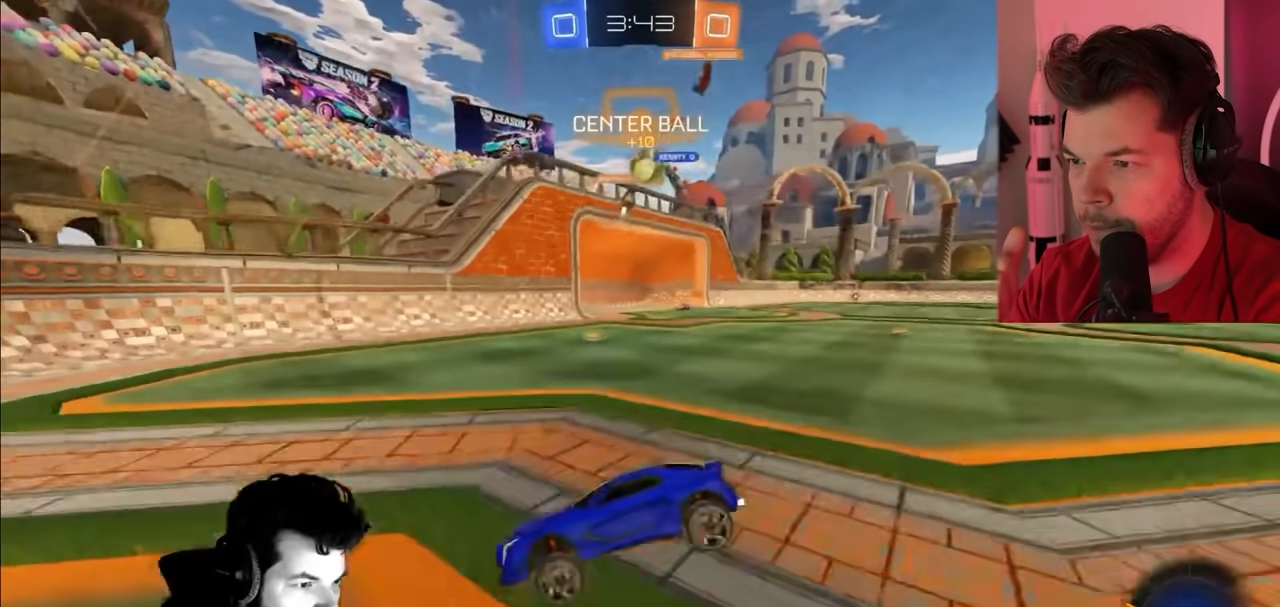
{"buttons": ["L1", "R2"], "left_stick": "right", "right_stick": "center", "events": [[167, "left_stick", "right"], [483, "L1", "down"]]}
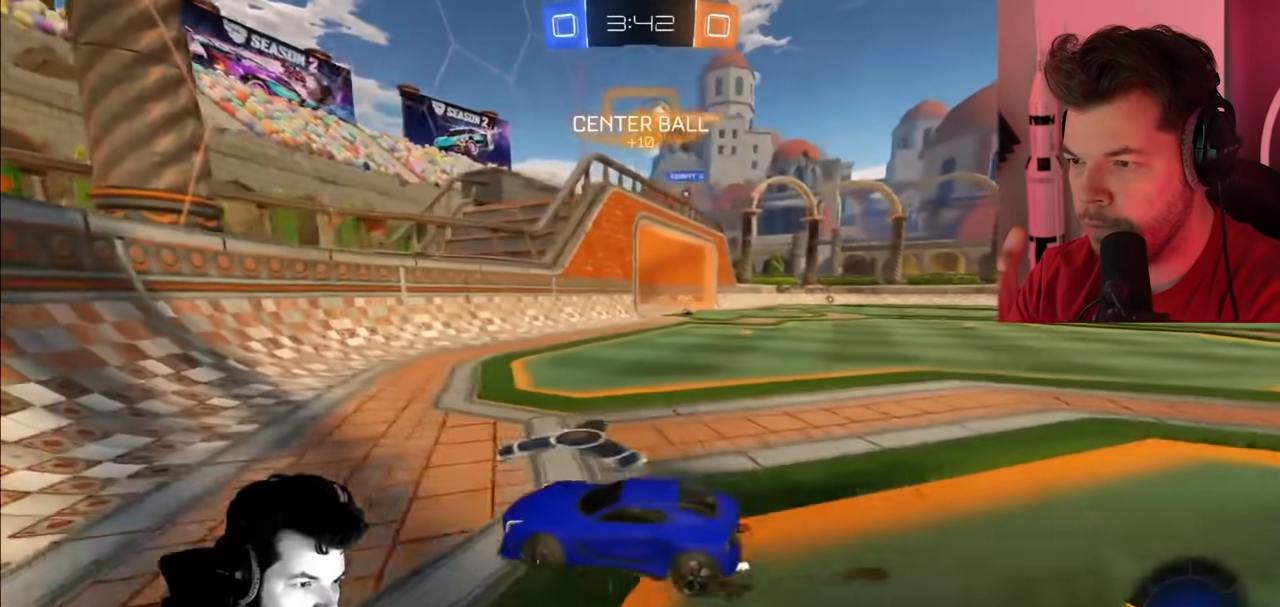
{"buttons": ["R2"], "left_stick": "right", "right_stick": "center", "events": [[83, "L1", "up"], [167, "L2", "down"], [333, "L2", "up"]]}
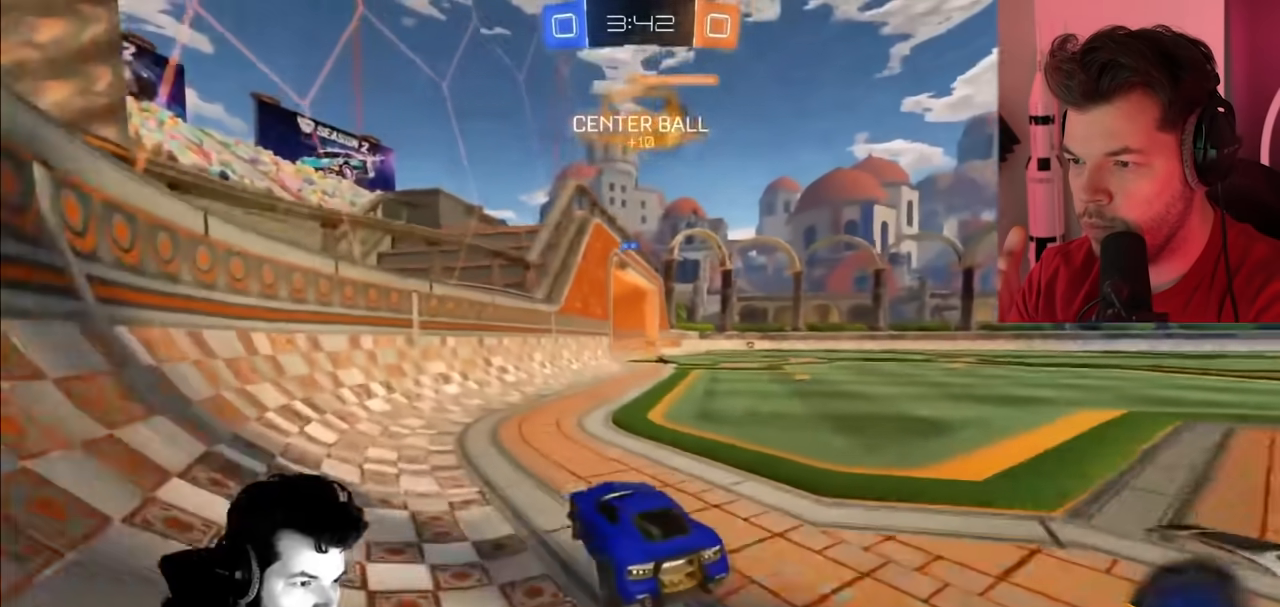
{"buttons": ["R2"], "left_stick": "right", "right_stick": "center", "events": [[150, "CIRCLE", "down"], [433, "CIRCLE", "up"]]}
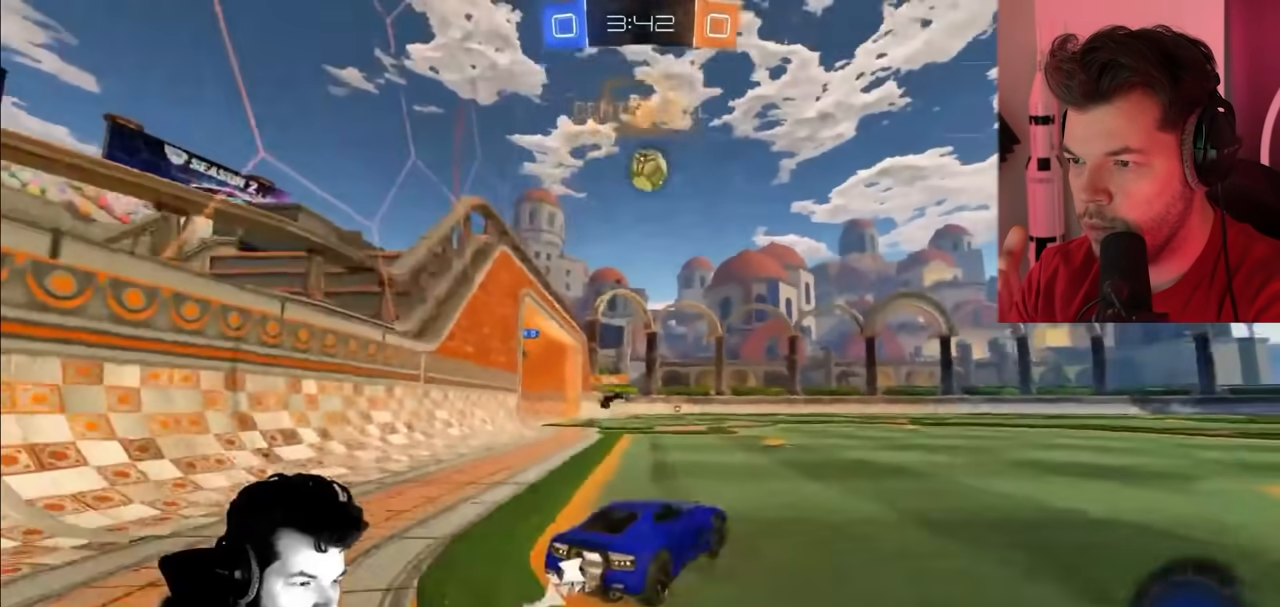
{"buttons": ["R2"], "left_stick": "right", "right_stick": "center", "events": []}
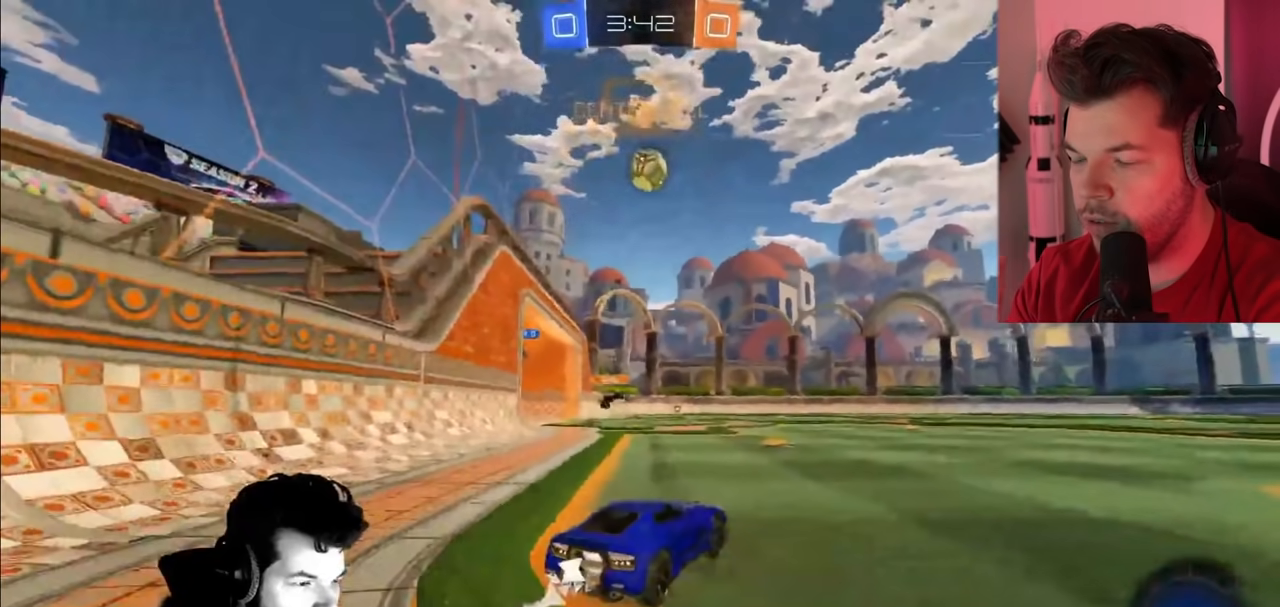
{"buttons": ["R2"], "left_stick": "right", "right_stick": "center", "events": []}
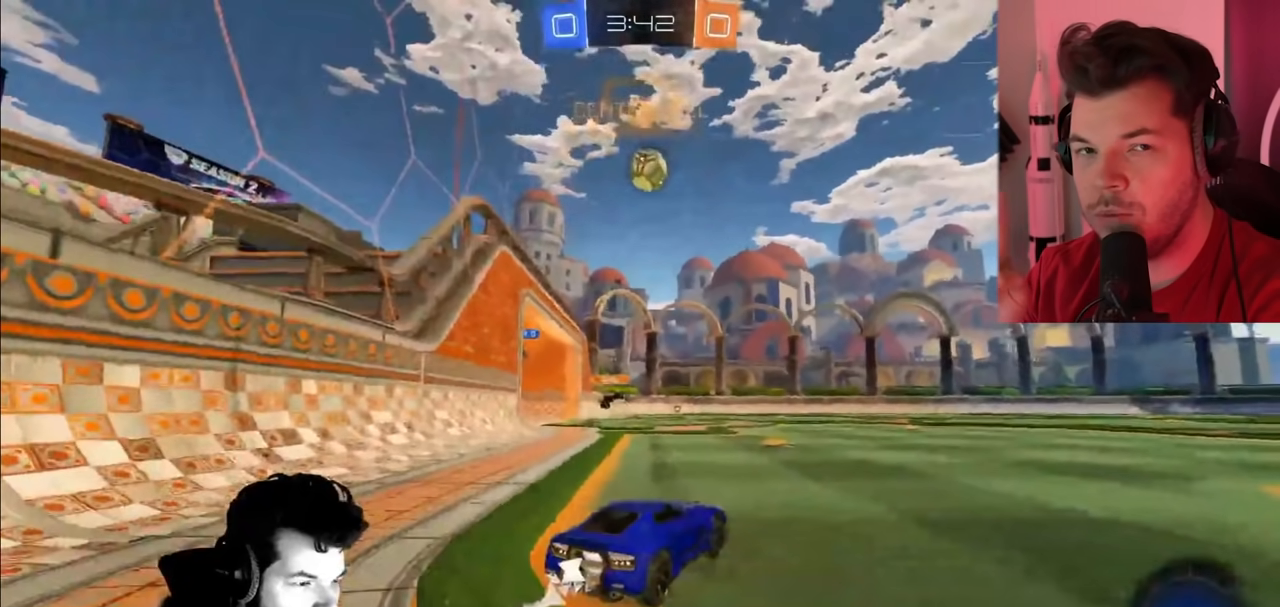
{"buttons": ["R2"], "left_stick": "right", "right_stick": "center", "events": []}
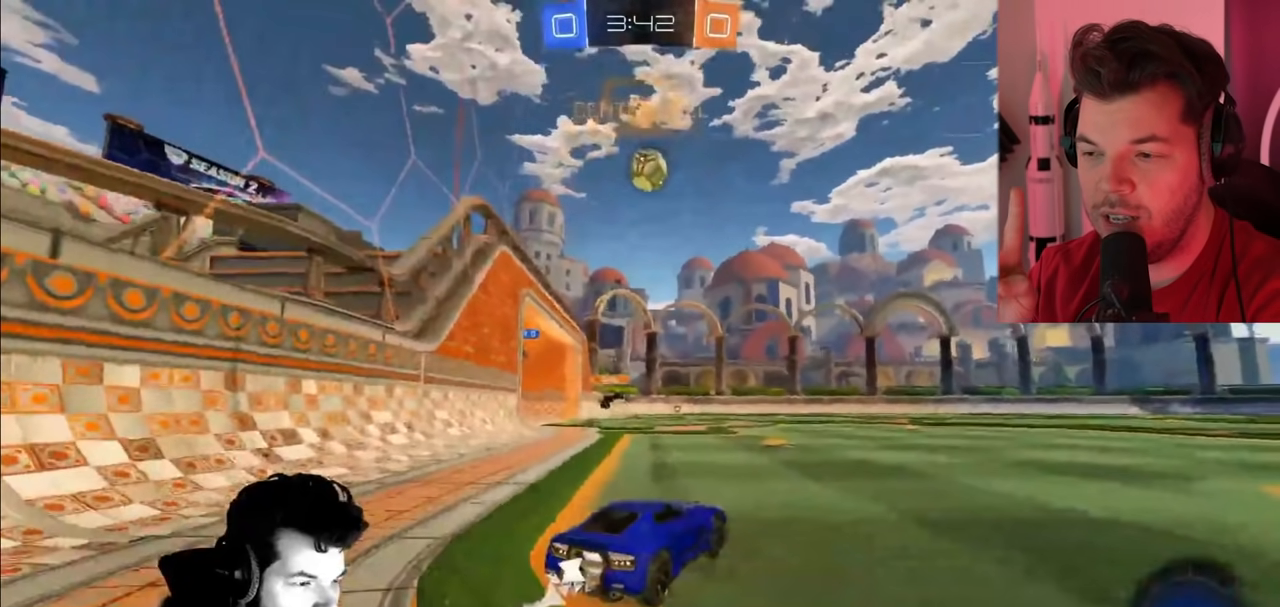
{"buttons": ["R2"], "left_stick": "center", "right_stick": "center", "events": [[483, "left_stick", "center"]]}
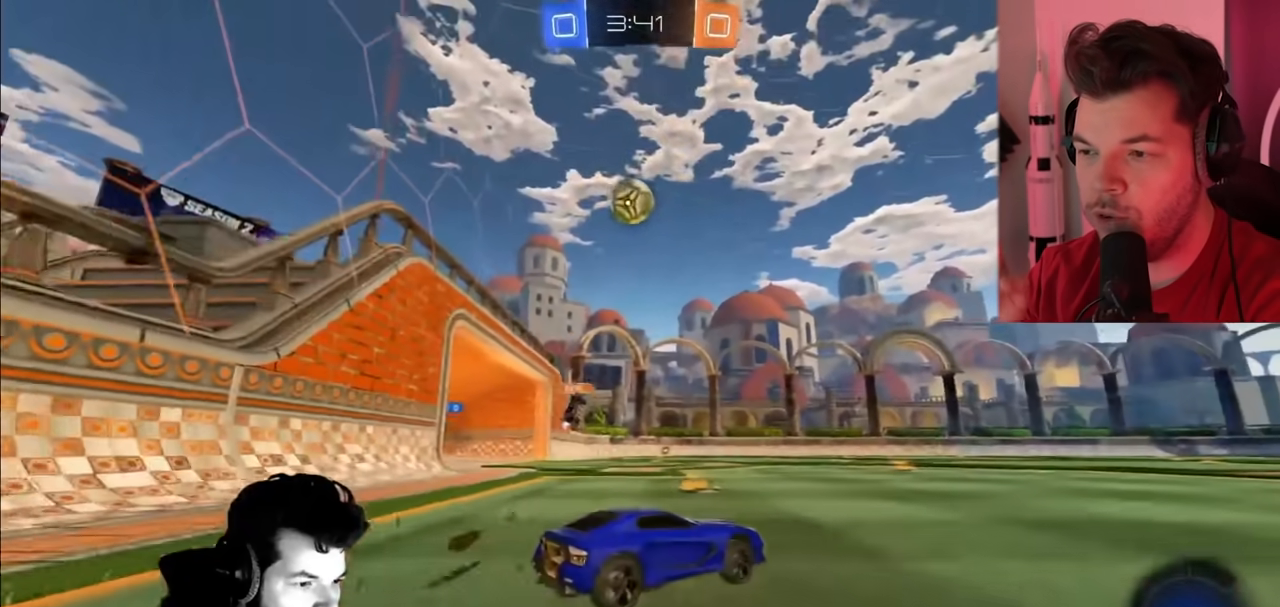
{"buttons": ["R2"], "left_stick": "center", "right_stick": "center", "events": [[167, "CIRCLE", "down"], [267, "left_stick", "right"], [450, "left_stick", "center"], [500, "CIRCLE", "up"]]}
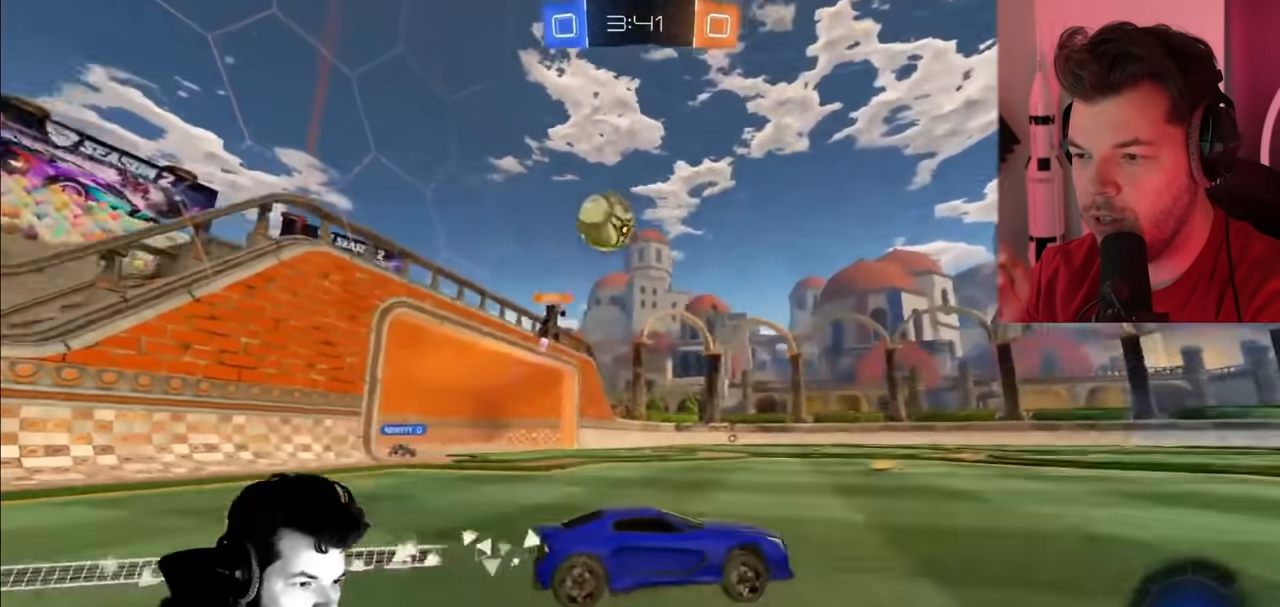
{"buttons": ["R2"], "left_stick": "right", "right_stick": "center", "events": [[17, "left_stick", "left"], [450, "left_stick", "right"]]}
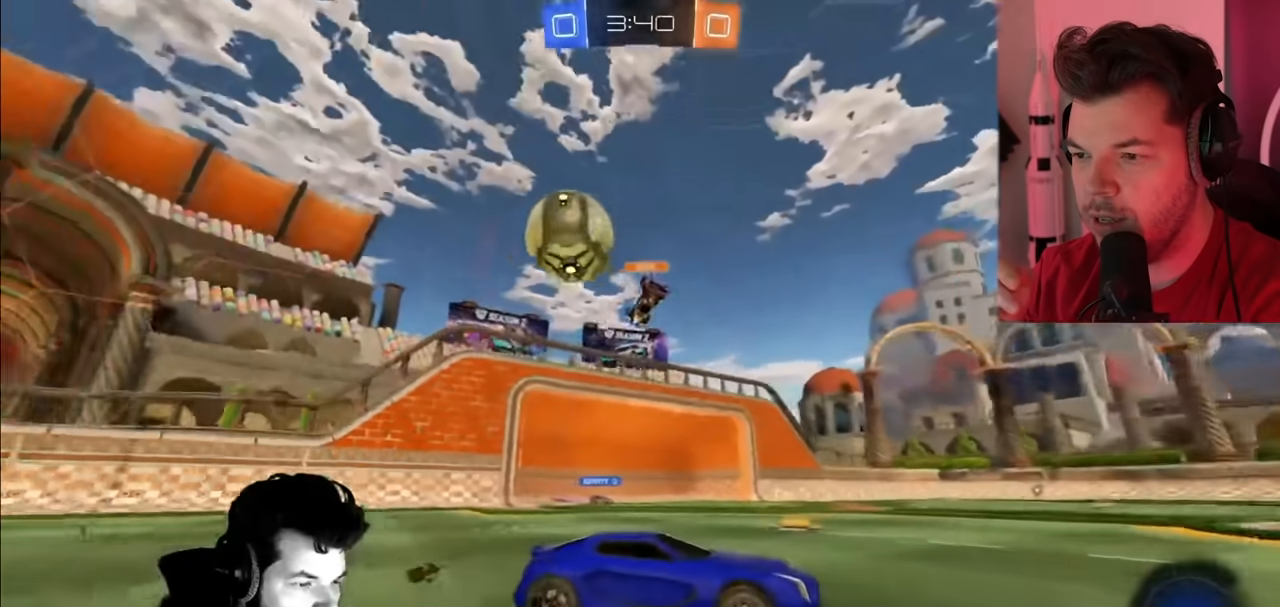
{"buttons": ["CIRCLE", "R2"], "left_stick": "right", "right_stick": "center", "events": [[167, "left_stick", "center"], [300, "CIRCLE", "down"], [300, "left_stick", "right"]]}
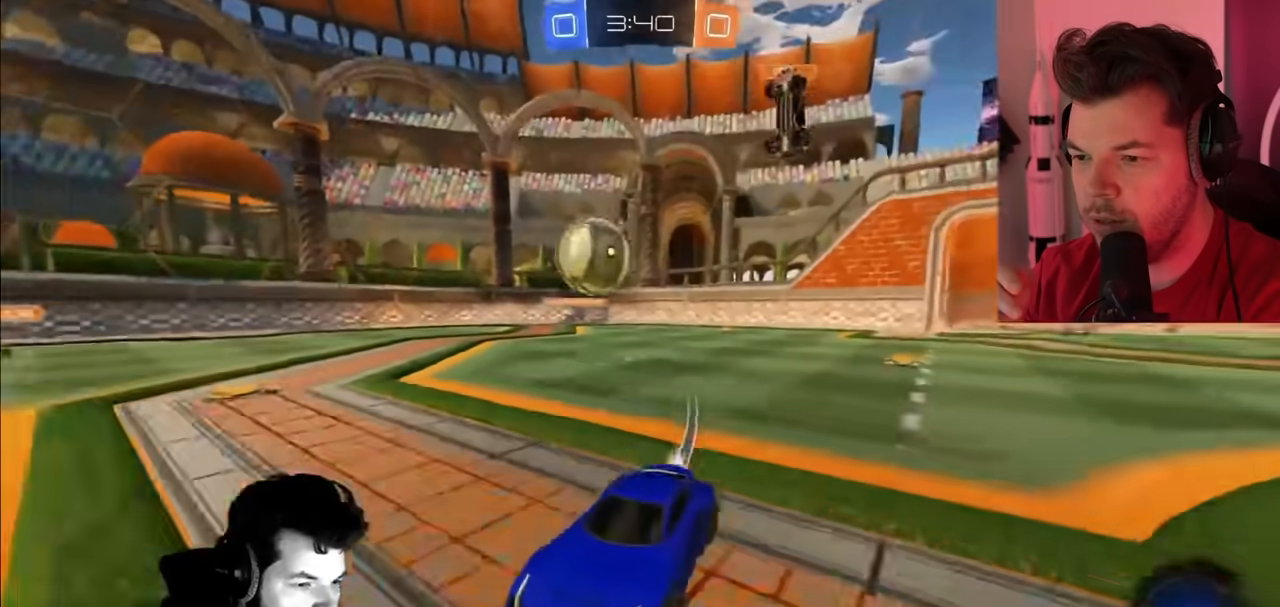
{"buttons": ["R2"], "left_stick": "center", "right_stick": "center", "events": [[33, "left_stick", "center"], [467, "CIRCLE", "up"]]}
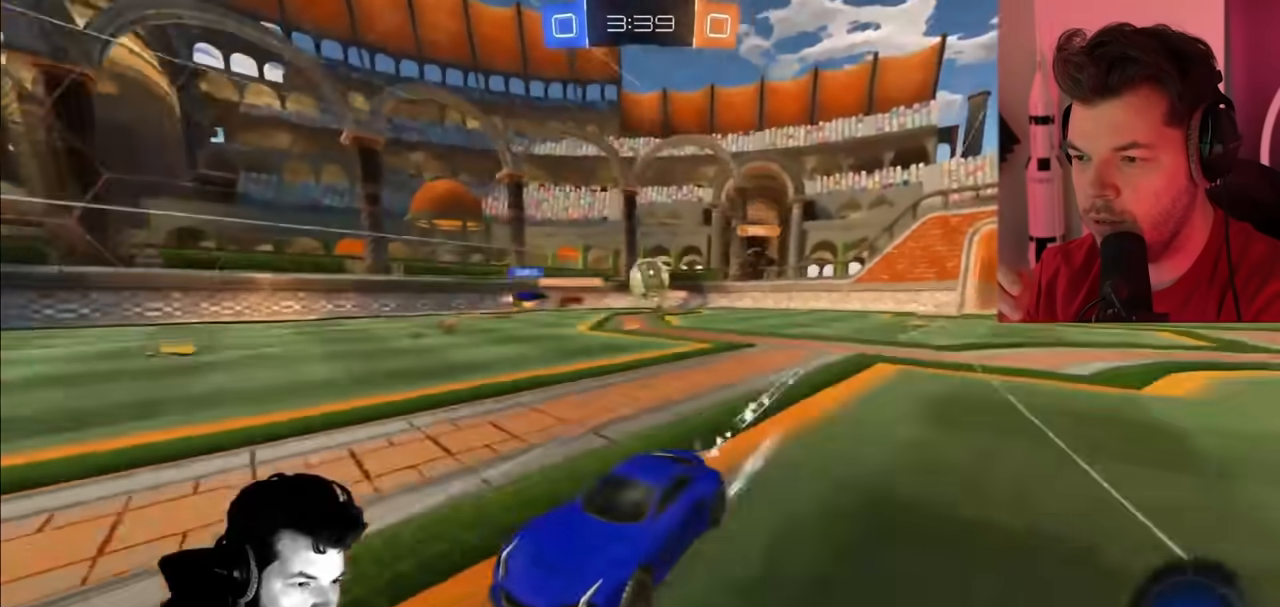
{"buttons": ["R2"], "left_stick": "right", "right_stick": "center", "events": [[167, "left_stick", "right"]]}
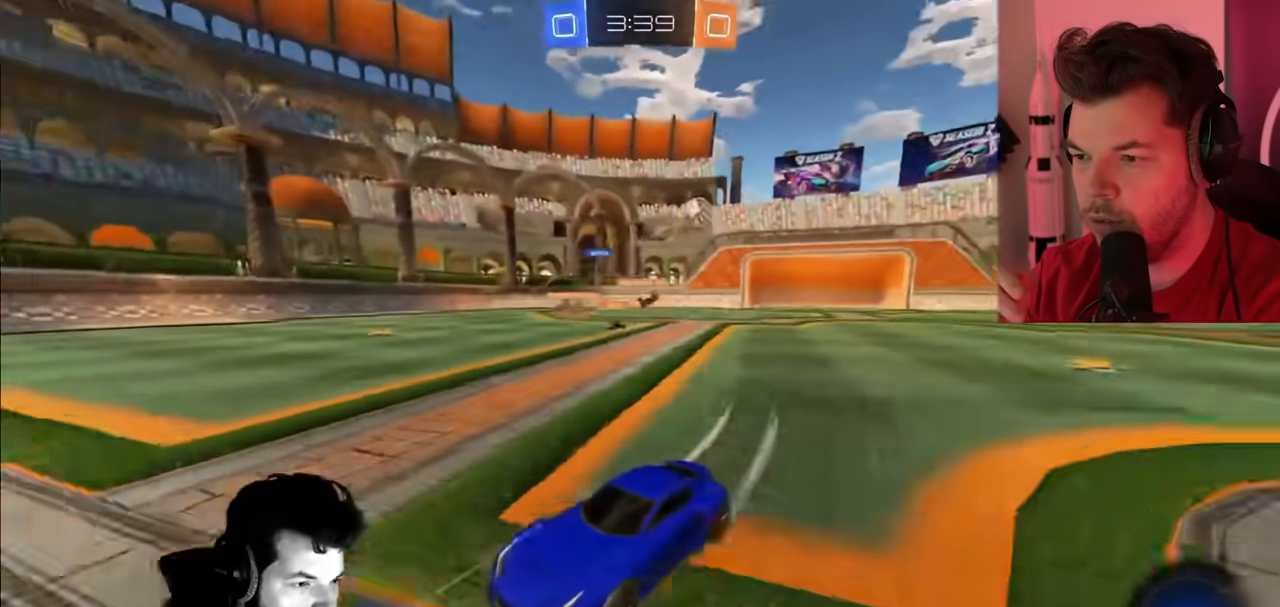
{"buttons": ["CIRCLE", "R2"], "left_stick": "left", "right_stick": "center", "events": [[133, "left_stick", "left"], [150, "TRIANGLE", "down"], [250, "TRIANGLE", "up"], [300, "CIRCLE", "down"]]}
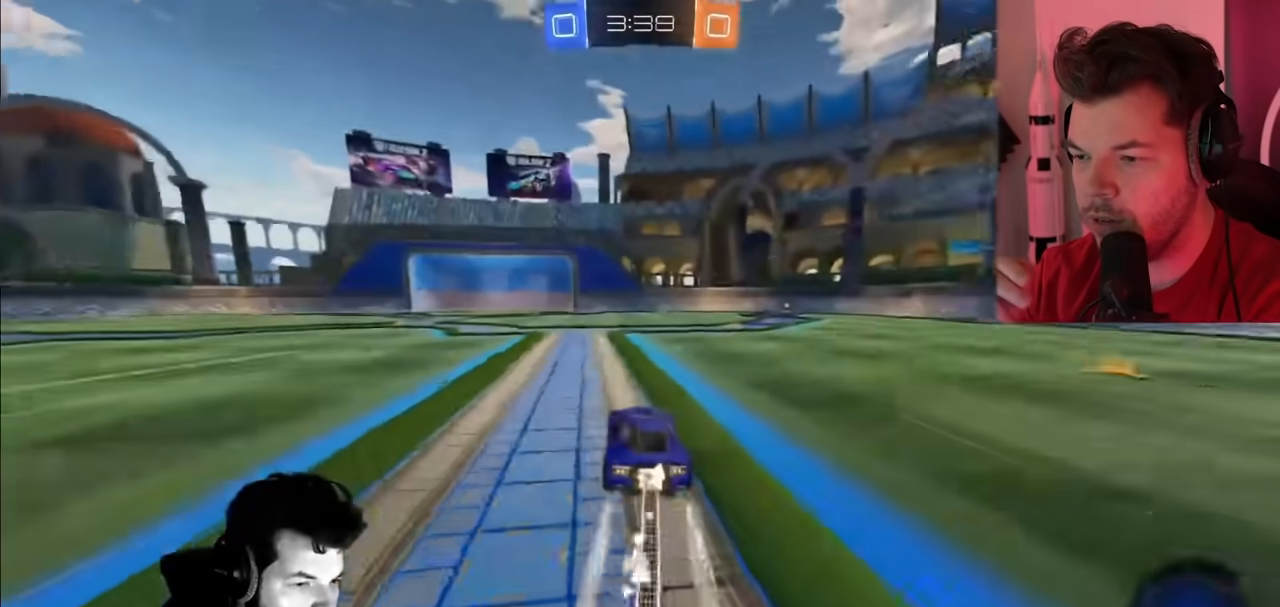
{"buttons": ["R2"], "left_stick": "center", "right_stick": "center", "events": [[17, "left_stick", "up-right"], [117, "CIRCLE", "up"], [383, "left_stick", "center"]]}
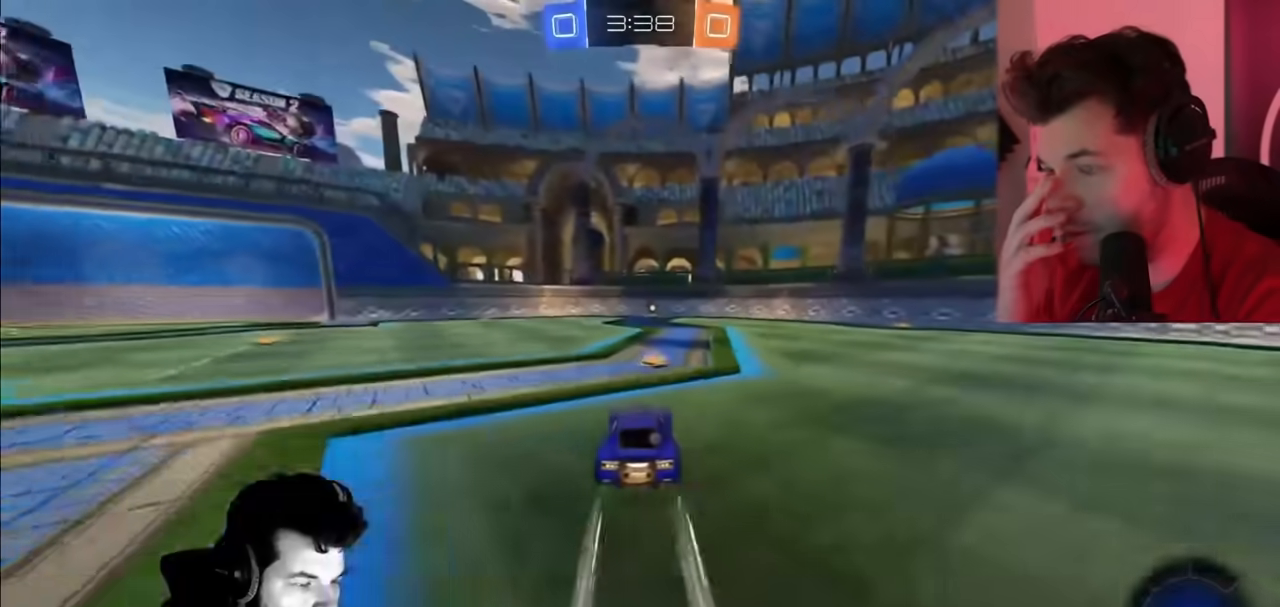
{"buttons": ["TRIANGLE", "R2"], "left_stick": "center", "right_stick": "center", "events": [[183, "CIRCLE", "down"], [283, "left_stick", "right"], [400, "CIRCLE", "up"], [417, "left_stick", "center"], [500, "TRIANGLE", "down"]]}
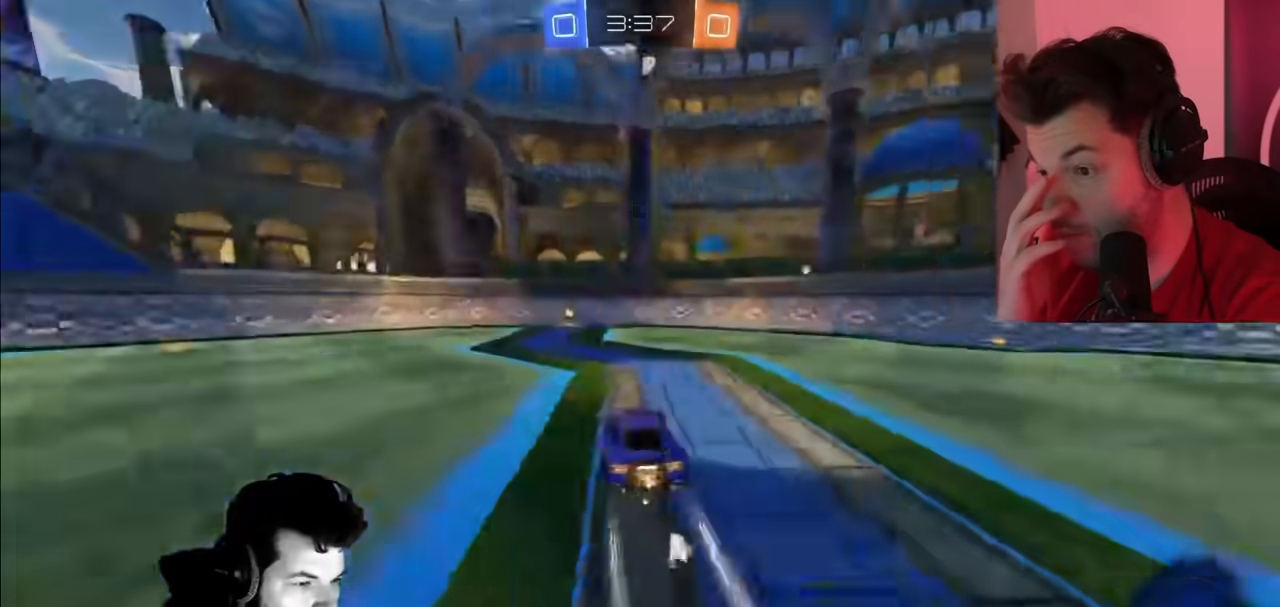
{"buttons": ["L1", "R2"], "left_stick": "left", "right_stick": "center", "events": [[150, "TRIANGLE", "up"], [233, "left_stick", "left"], [433, "L1", "down"]]}